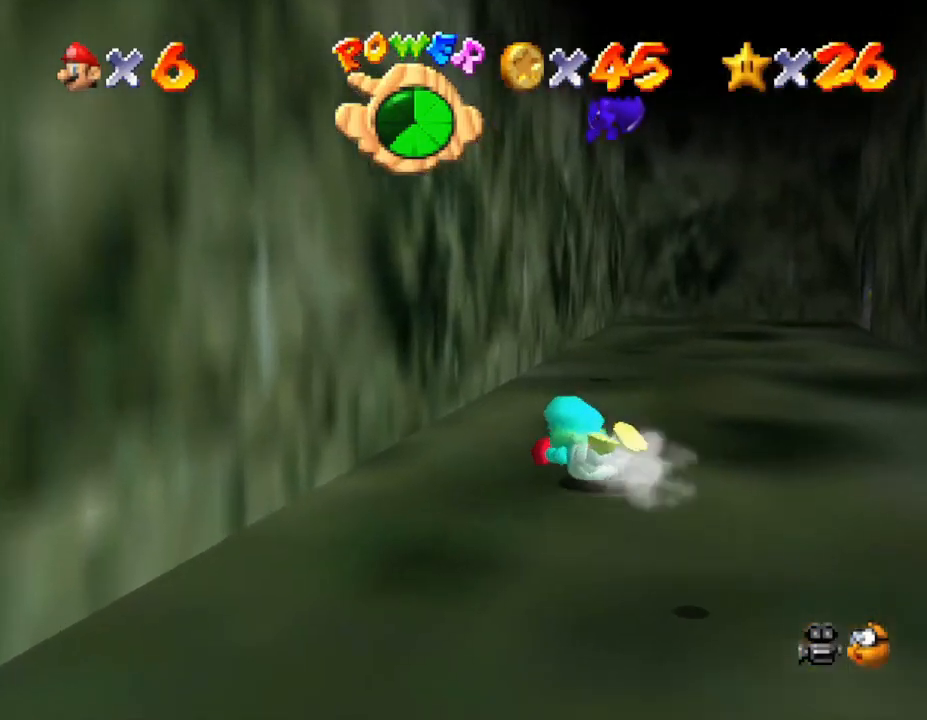
Gameplay with a controller (Nintendo layout); each line is a JSON object with the inputs held at the frame after it. "events" lists button and stick changes between this image and that frame as [ms after this image, input, new state], when the widget could be followed in between. Not read: L3 R3.
{"buttons": [], "left_stick": "down", "events": [[100, "A", "down"], [150, "A", "up"], [433, "left_stick", "down"]]}
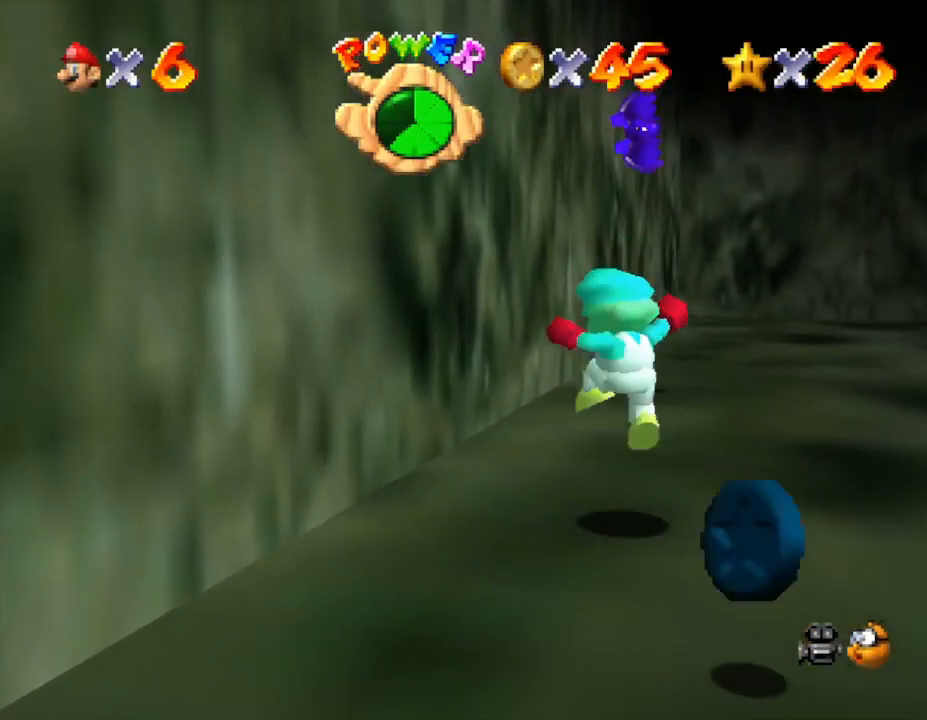
{"buttons": [], "left_stick": "center", "events": [[483, "left_stick", "center"]]}
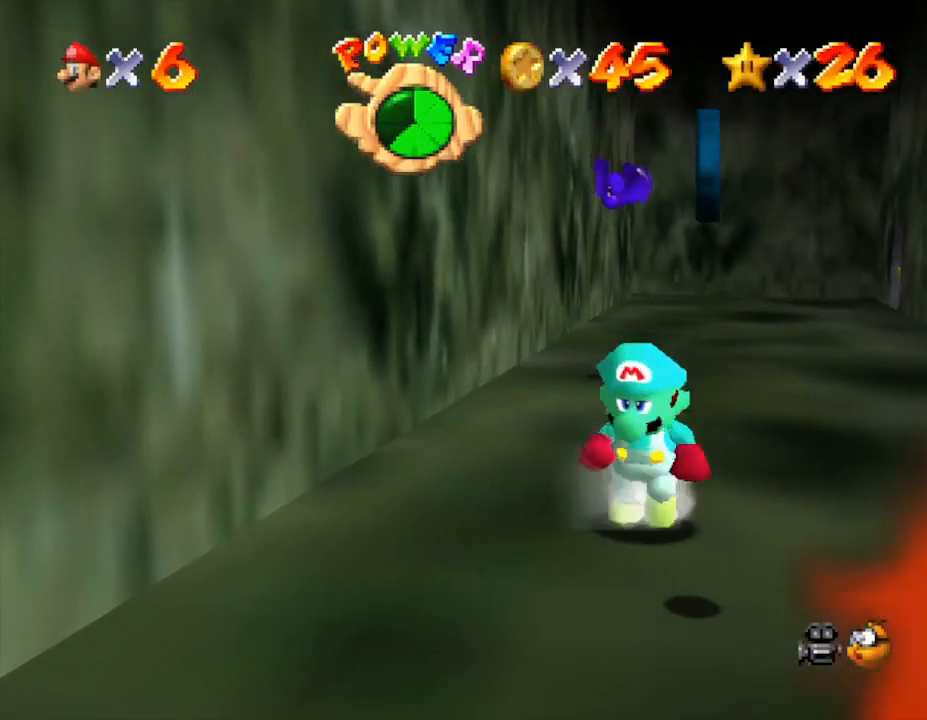
{"buttons": ["A"], "left_stick": "down", "events": [[50, "left_stick", "up"], [333, "A", "down"], [483, "left_stick", "down"]]}
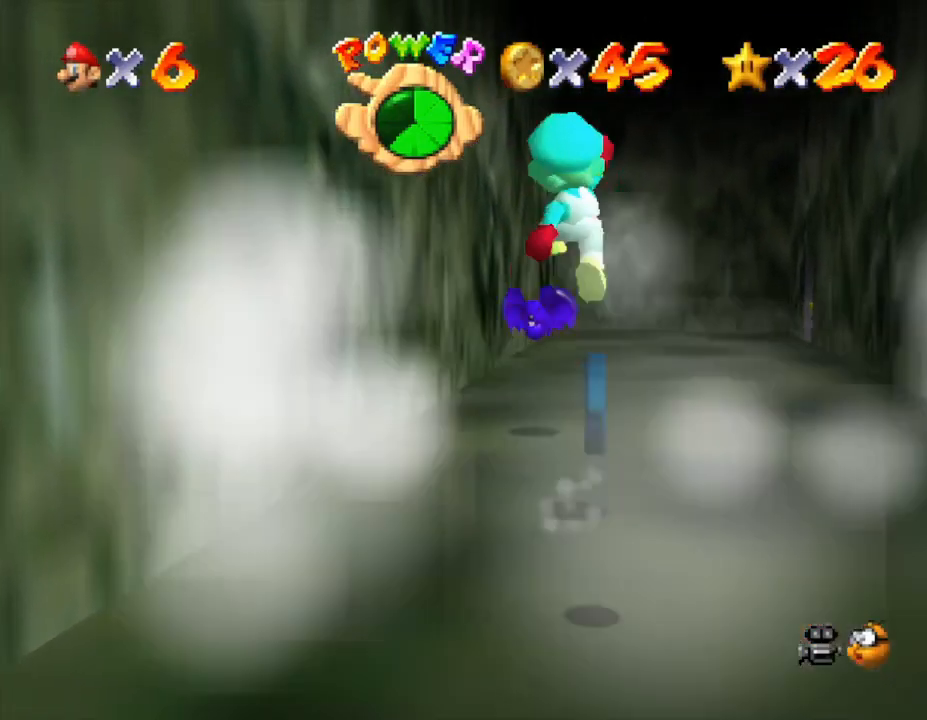
{"buttons": [], "left_stick": "down", "events": [[167, "A", "up"], [300, "B", "down"], [483, "B", "up"]]}
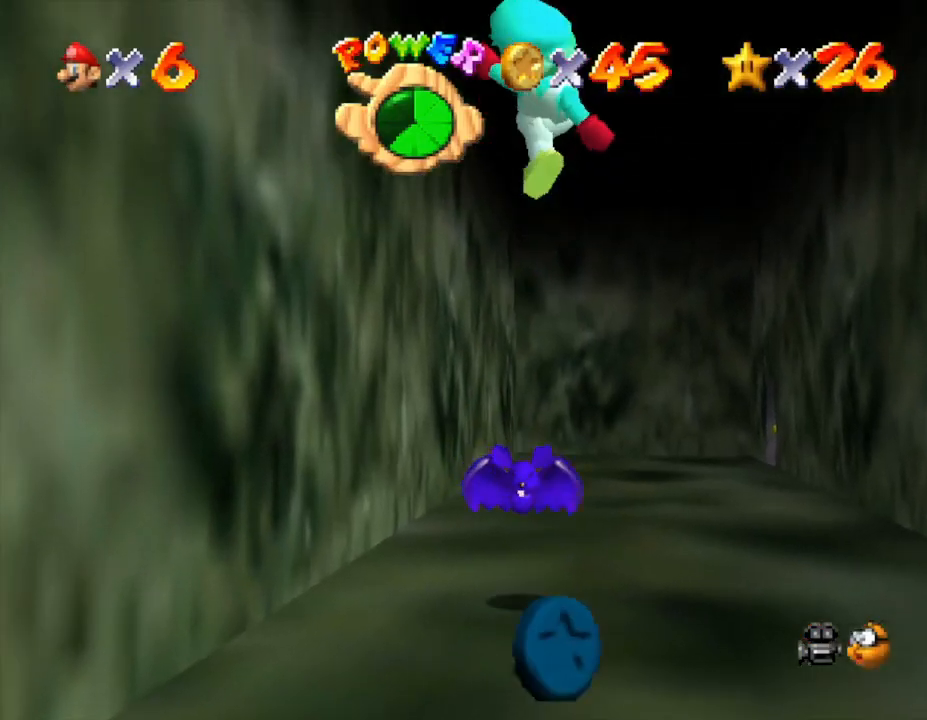
{"buttons": ["A"], "left_stick": "up", "events": [[350, "left_stick", "center"], [433, "A", "down"], [433, "left_stick", "up"]]}
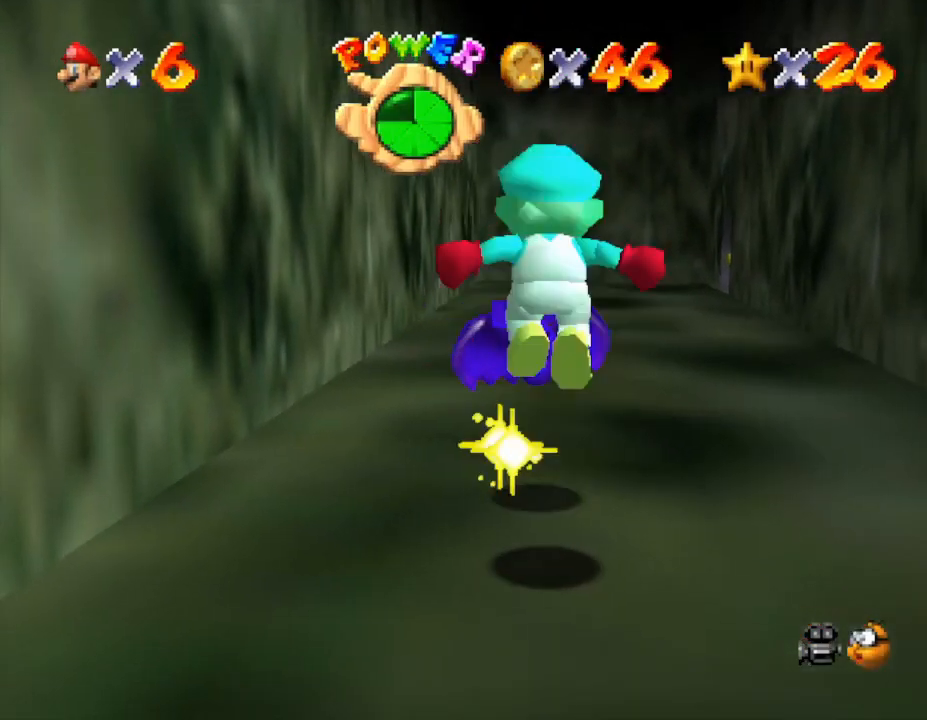
{"buttons": [], "left_stick": "center", "events": [[67, "A", "up"], [200, "left_stick", "center"]]}
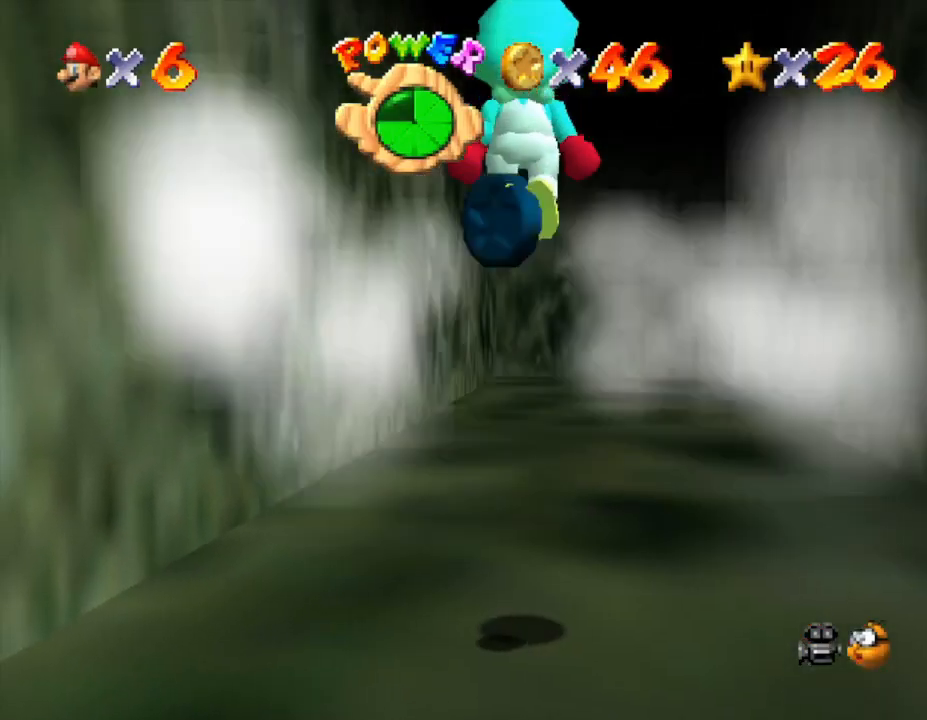
{"buttons": [], "left_stick": "center", "events": []}
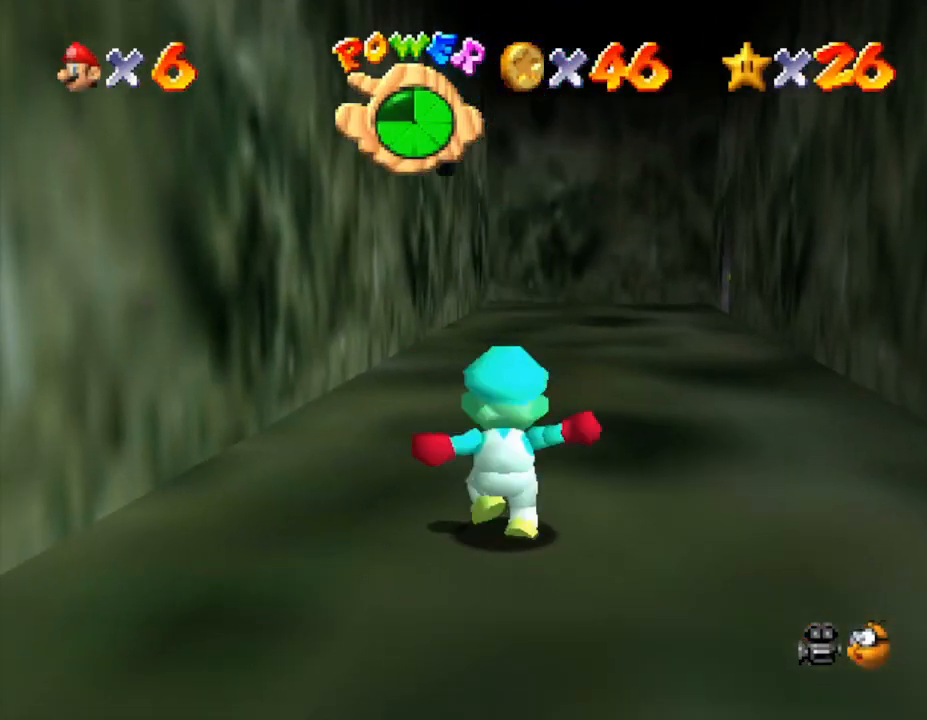
{"buttons": [], "left_stick": "up-right", "events": [[117, "left_stick", "up-left"], [233, "left_stick", "up"], [383, "left_stick", "up-right"]]}
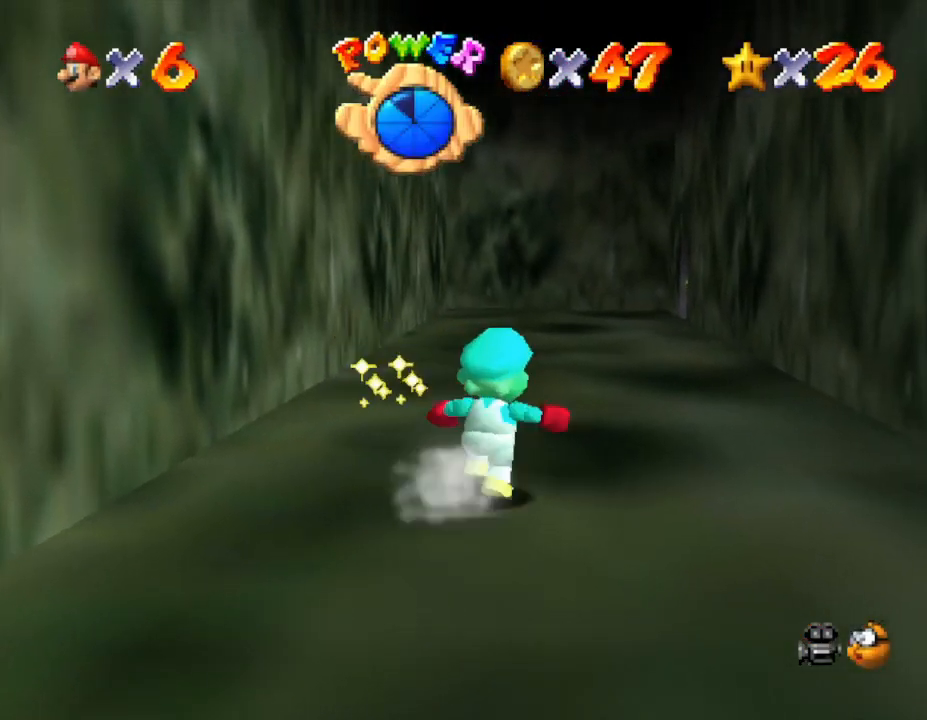
{"buttons": [], "left_stick": "up", "events": [[167, "left_stick", "up"]]}
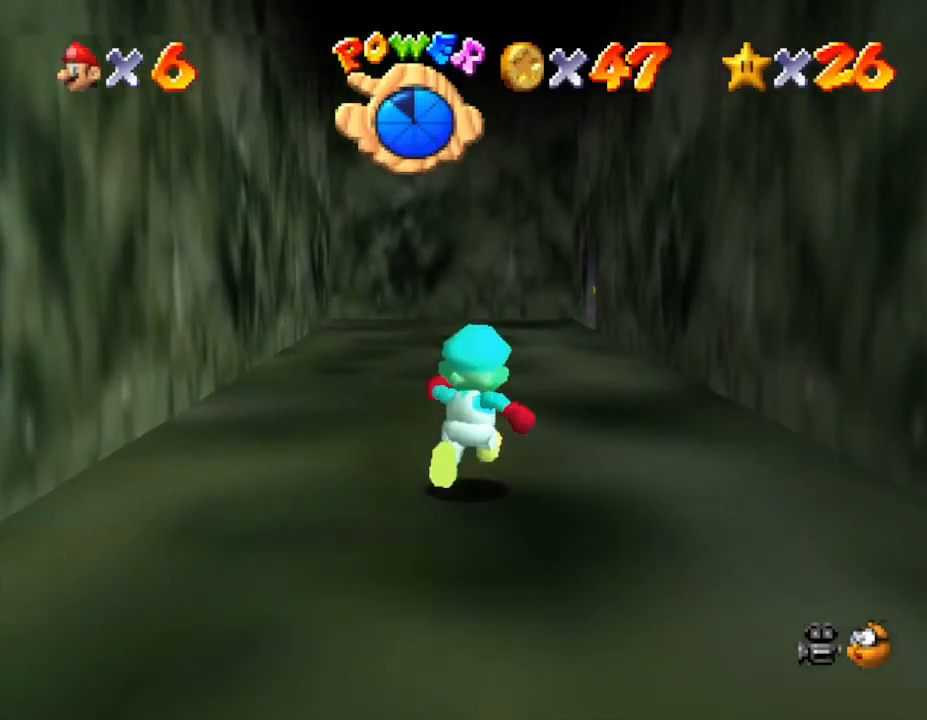
{"buttons": [], "left_stick": "up", "events": [[417, "B", "down"], [467, "B", "up"]]}
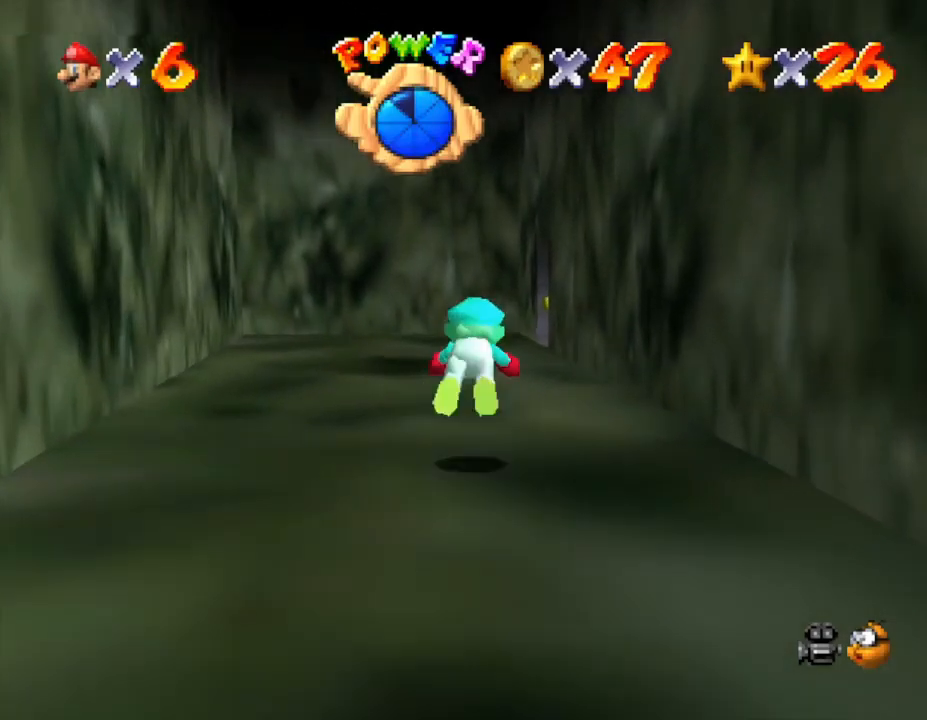
{"buttons": [], "left_stick": "up", "events": [[283, "B", "down"], [417, "B", "up"]]}
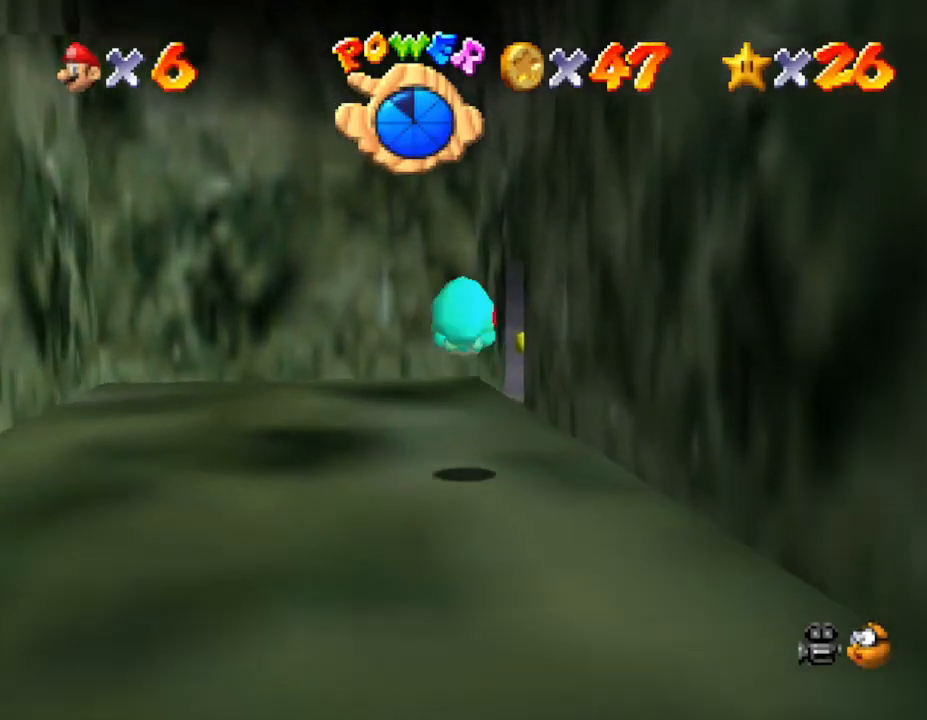
{"buttons": [], "left_stick": "up", "events": []}
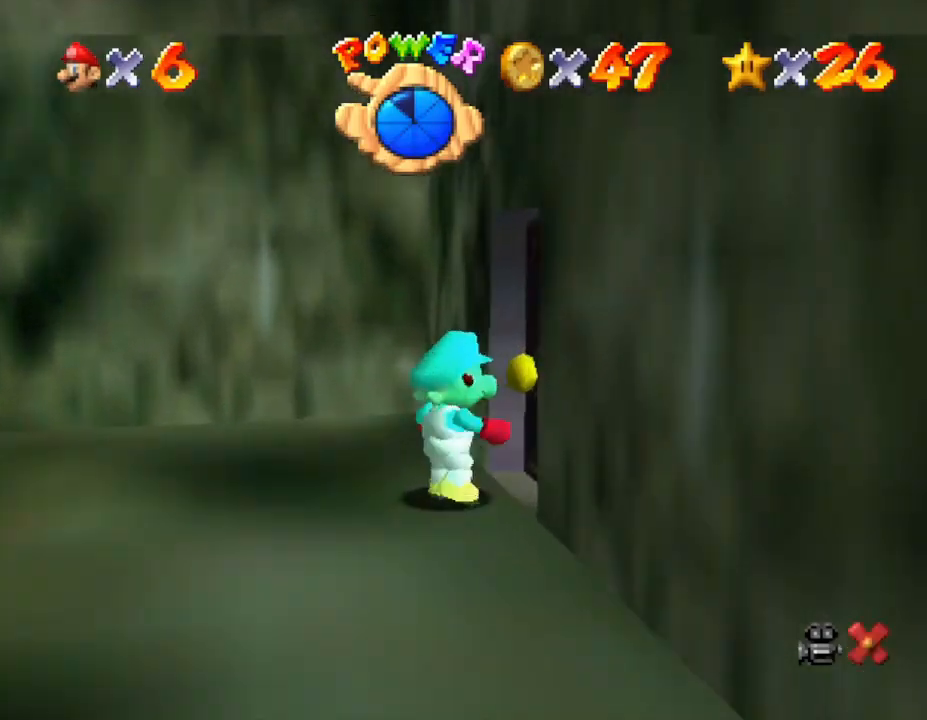
{"buttons": [], "left_stick": "center", "events": [[33, "left_stick", "up-right"], [333, "left_stick", "center"]]}
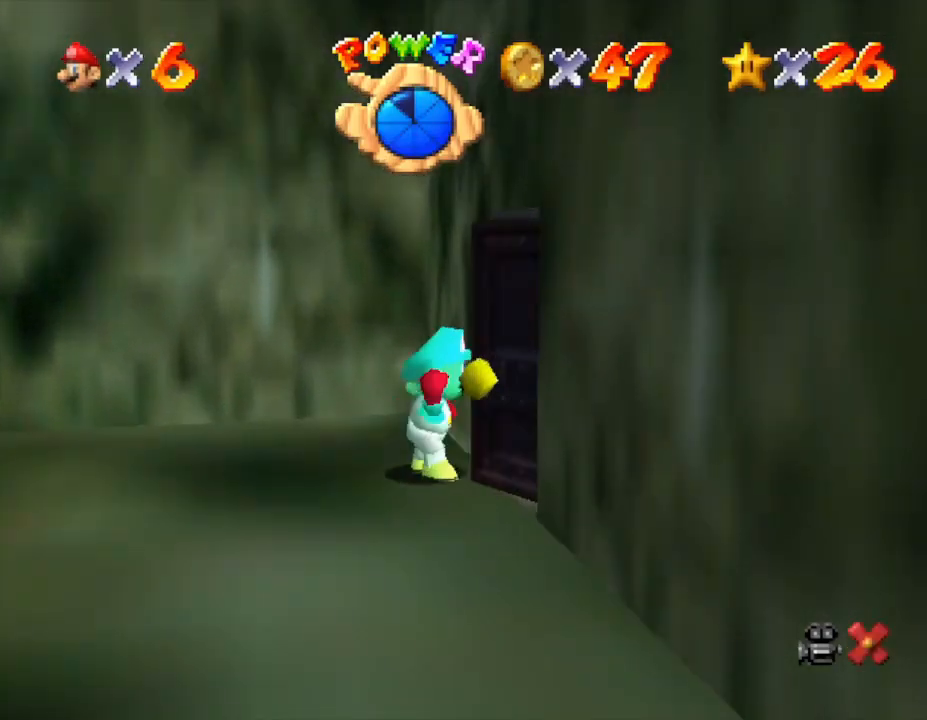
{"buttons": [], "left_stick": "center", "events": []}
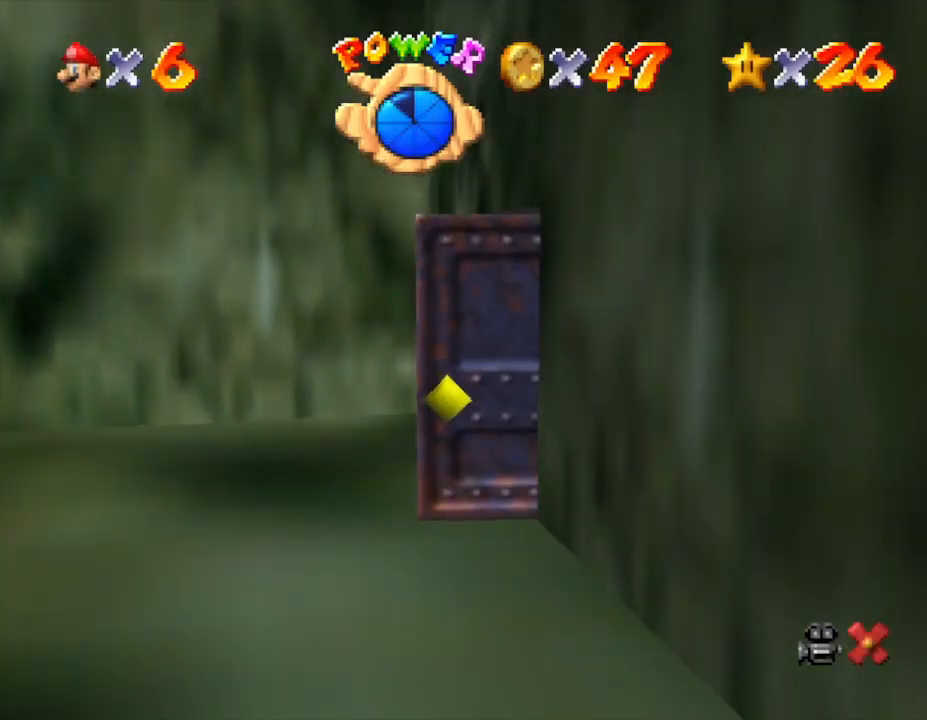
{"buttons": [], "left_stick": "center", "events": []}
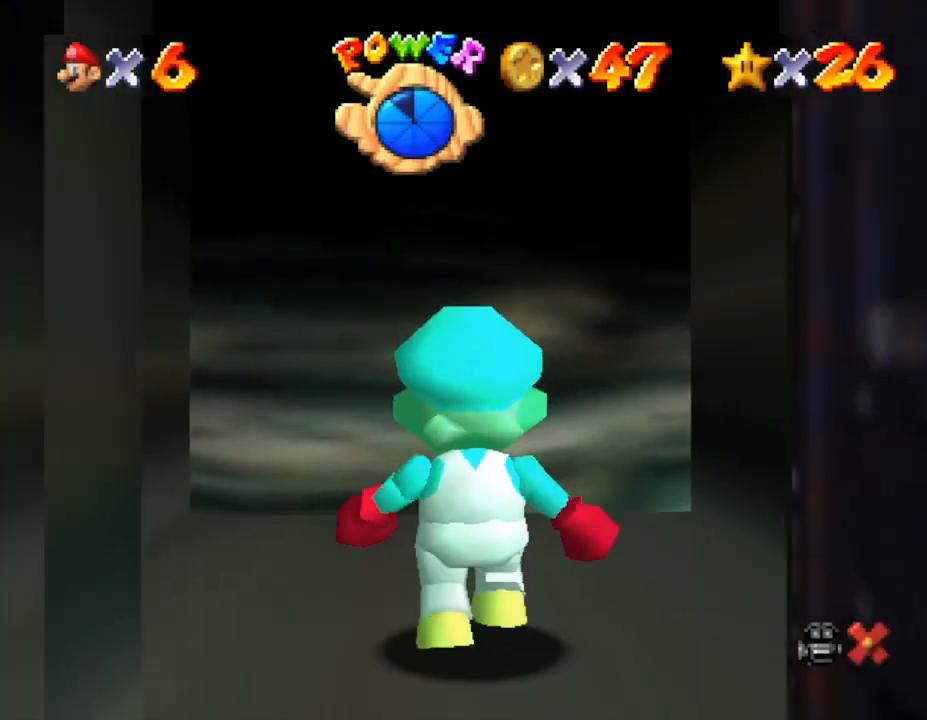
{"buttons": [], "left_stick": "up", "events": [[83, "left_stick", "up-right"], [233, "left_stick", "up"]]}
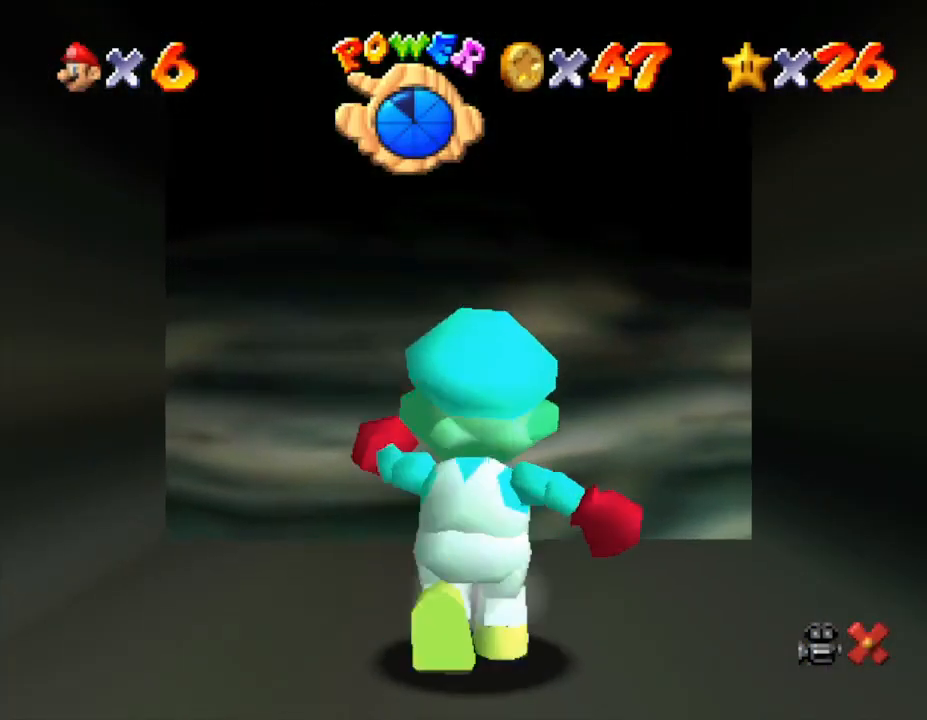
{"buttons": [], "left_stick": "up-right", "events": [[217, "A", "down"], [350, "A", "up"], [350, "left_stick", "up-right"]]}
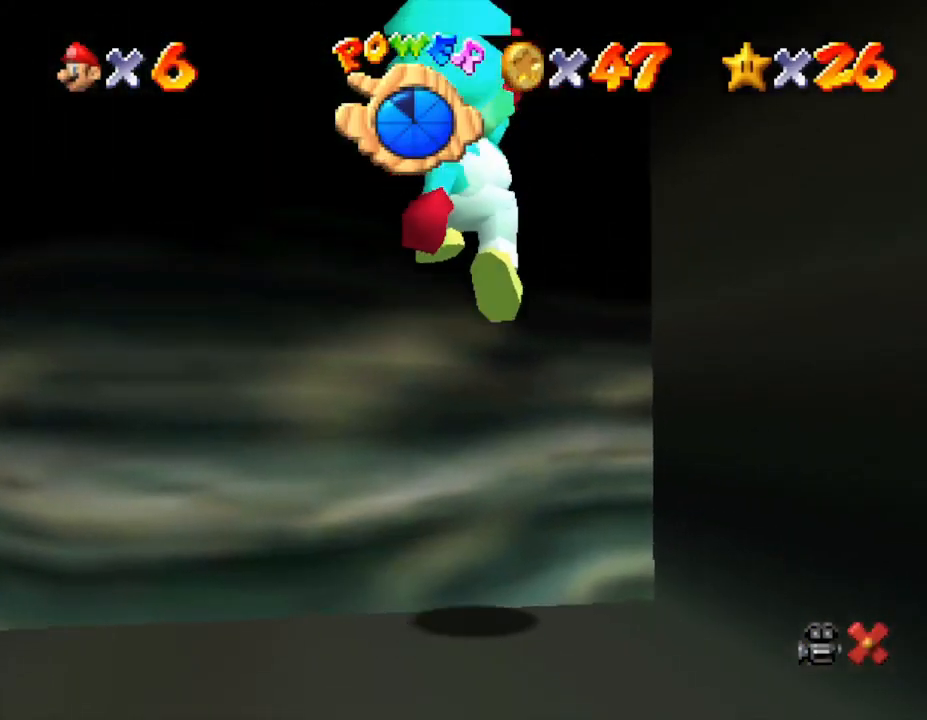
{"buttons": ["A"], "left_stick": "up-right", "events": [[500, "A", "down"]]}
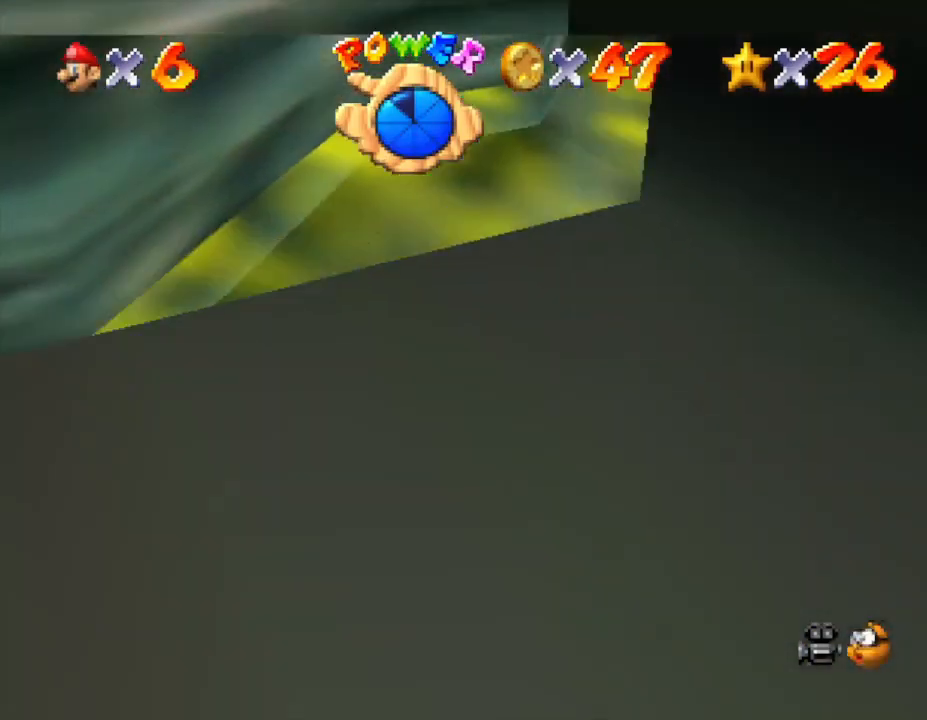
{"buttons": ["A"], "left_stick": "up-right", "events": [[133, "A", "up"], [483, "A", "down"]]}
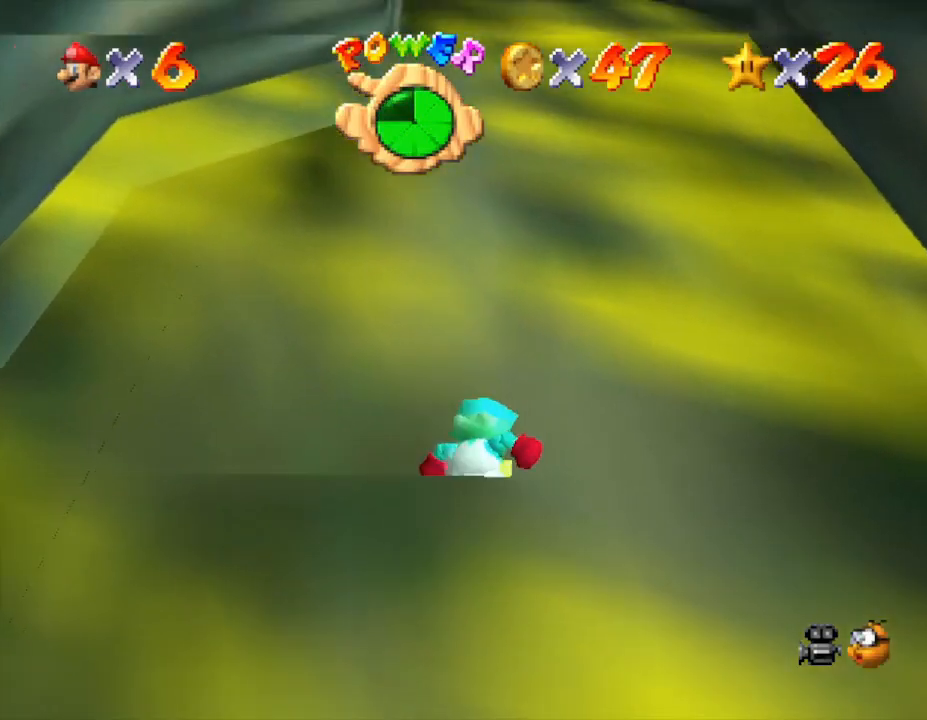
{"buttons": ["A"], "left_stick": "up", "events": [[17, "left_stick", "up"], [133, "A", "up"], [383, "A", "down"]]}
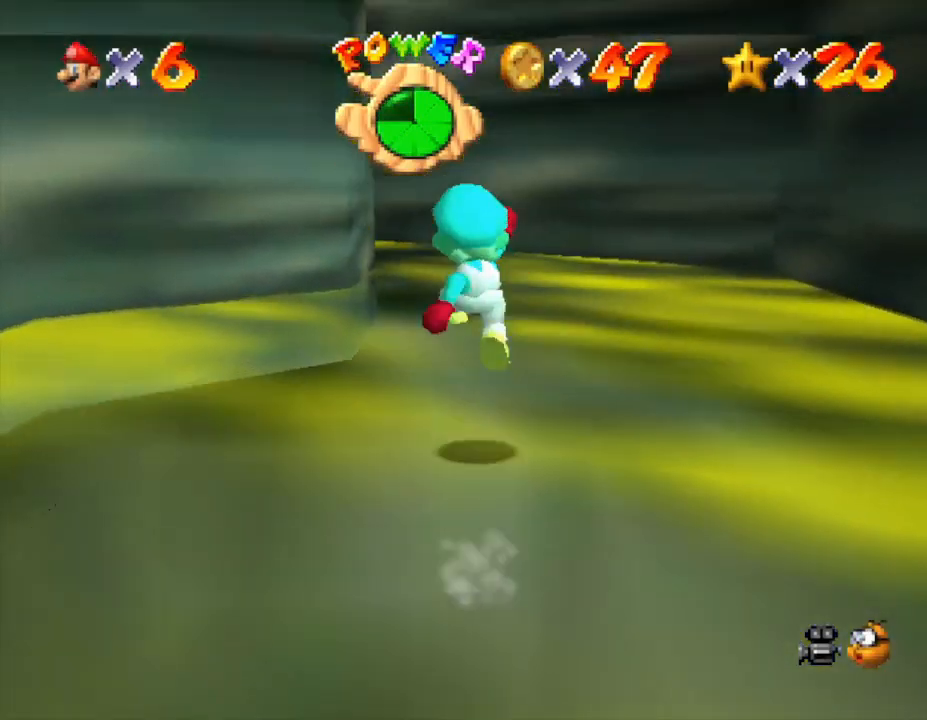
{"buttons": ["A"], "left_stick": "up", "events": [[17, "A", "up"], [383, "A", "down"]]}
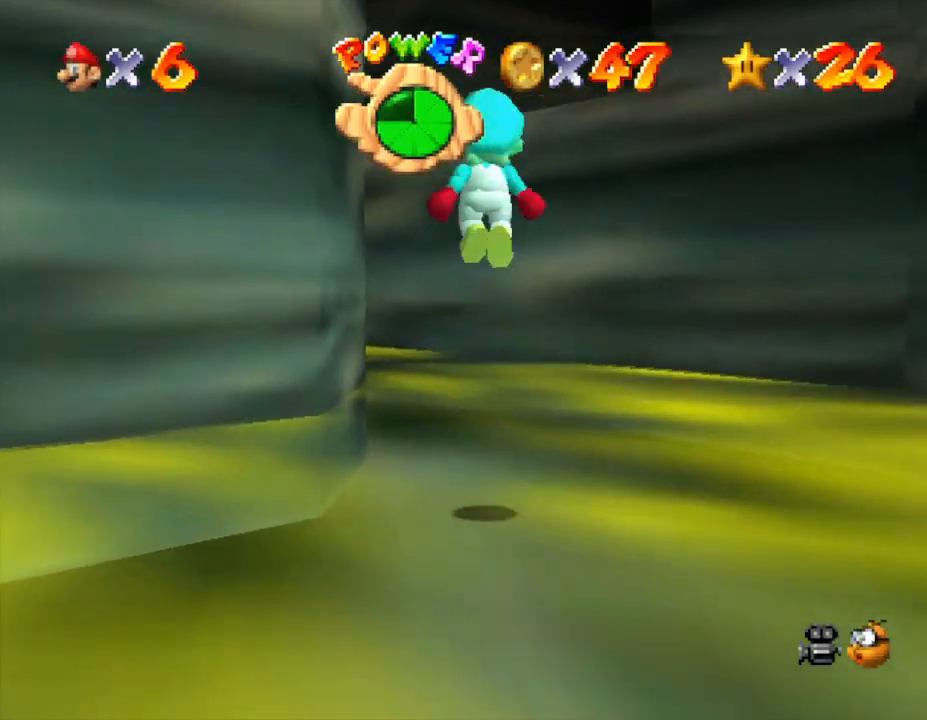
{"buttons": [], "left_stick": "up-right", "events": [[33, "A", "up"], [33, "left_stick", "up-right"], [167, "left_stick", "up"], [283, "left_stick", "up-right"]]}
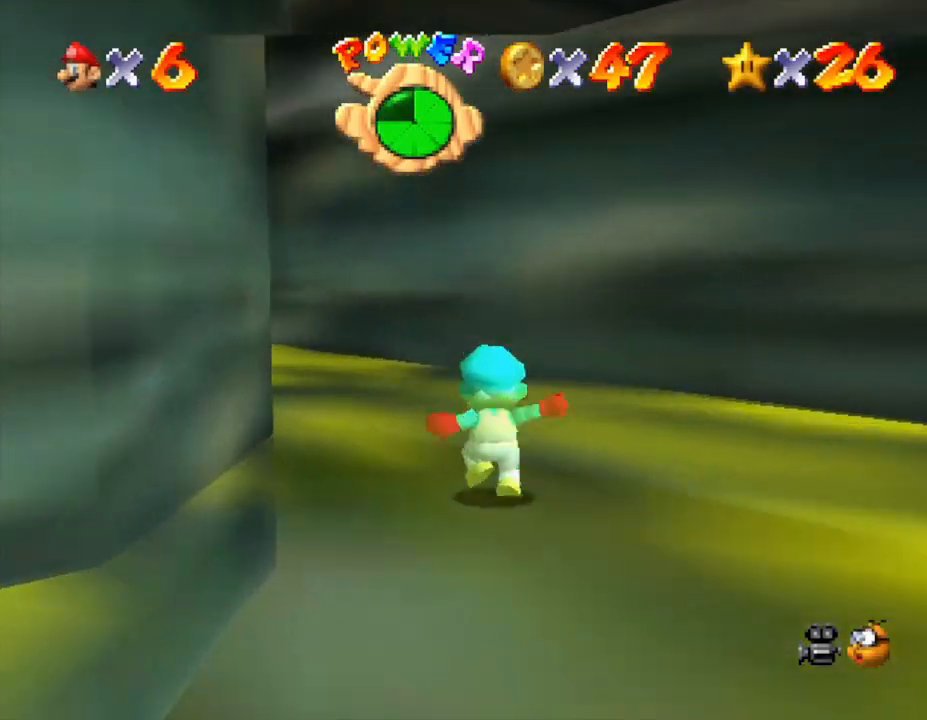
{"buttons": [], "left_stick": "down-right", "events": [[33, "A", "down"], [167, "left_stick", "down-right"], [400, "A", "up"]]}
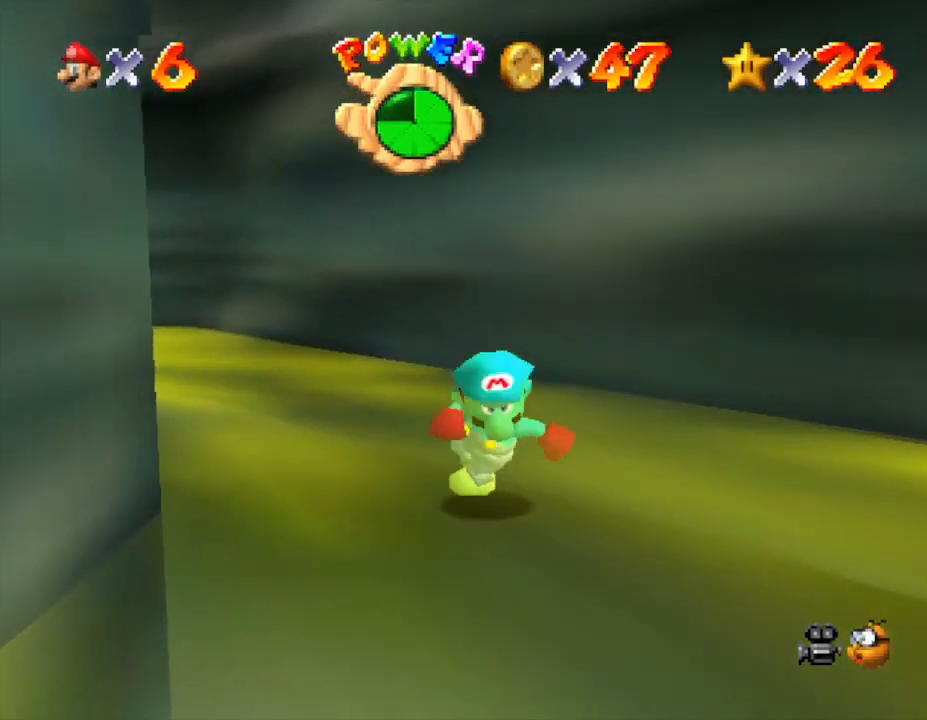
{"buttons": [], "left_stick": "down-right", "events": [[133, "left_stick", "down-left"], [217, "left_stick", "left"], [317, "left_stick", "down-left"], [467, "left_stick", "down-right"]]}
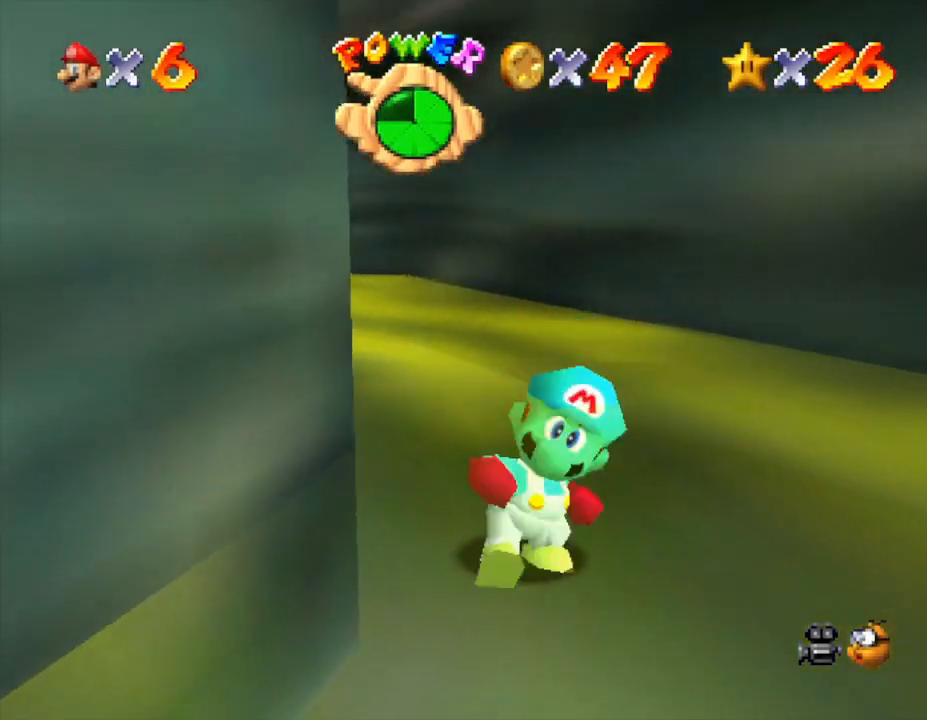
{"buttons": ["A"], "left_stick": "up-right", "events": [[33, "left_stick", "up-right"], [183, "A", "down"]]}
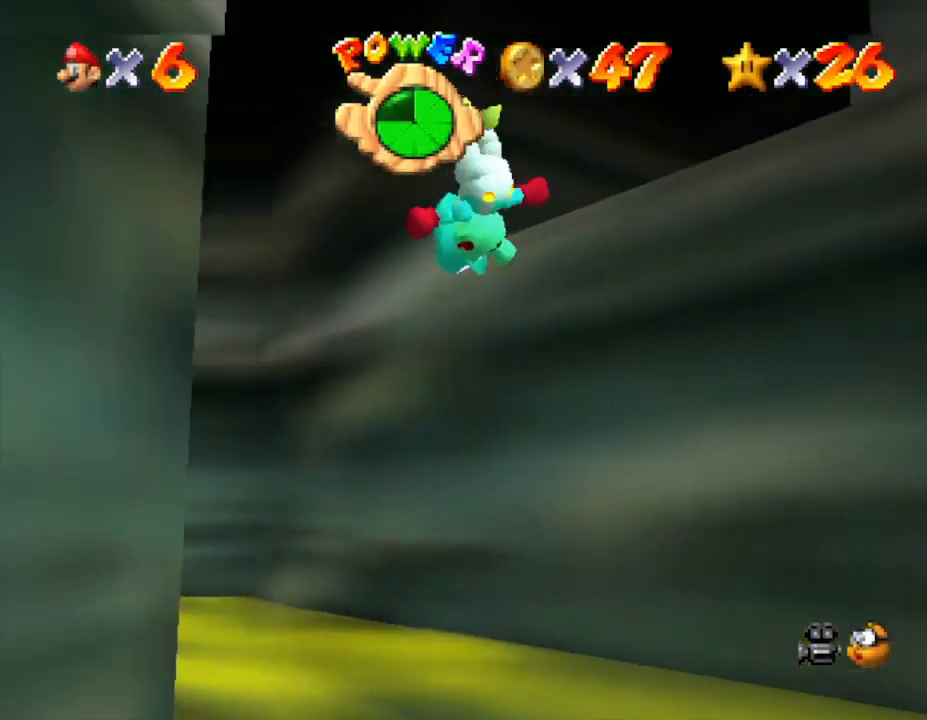
{"buttons": ["A"], "left_stick": "up-right", "events": [[267, "A", "up"], [417, "A", "down"]]}
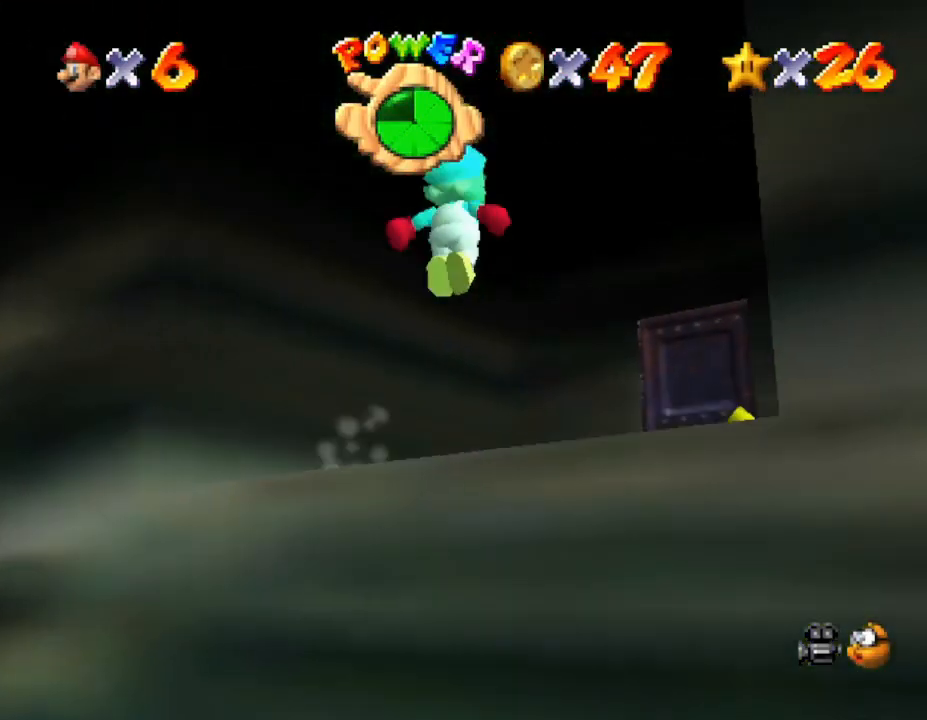
{"buttons": [], "left_stick": "center", "events": [[50, "left_stick", "right"], [117, "A", "up"], [317, "left_stick", "center"]]}
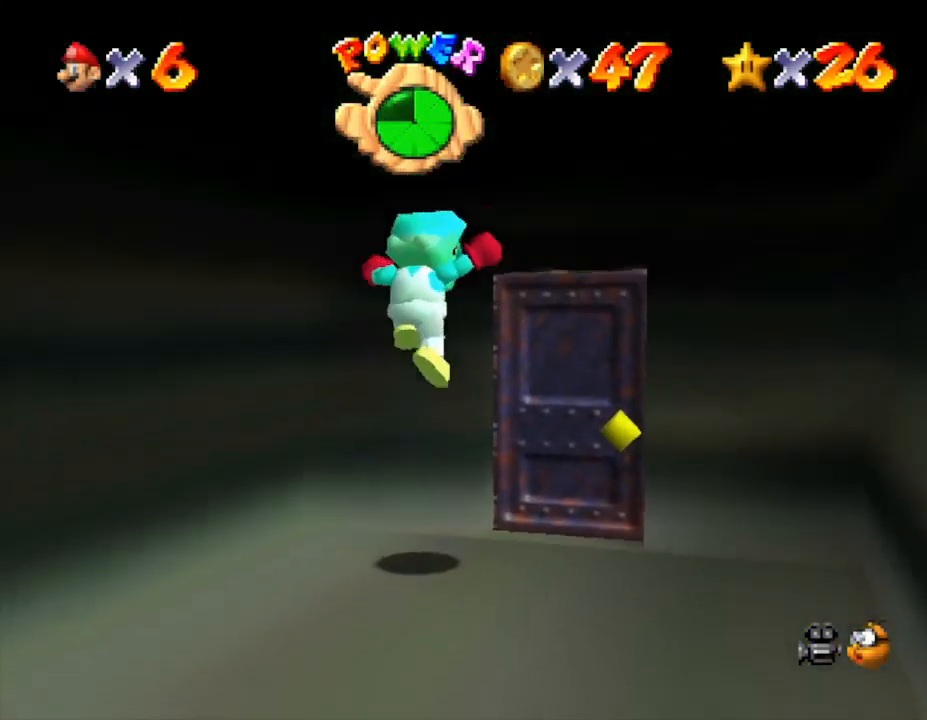
{"buttons": [], "left_stick": "right", "events": [[133, "left_stick", "right"]]}
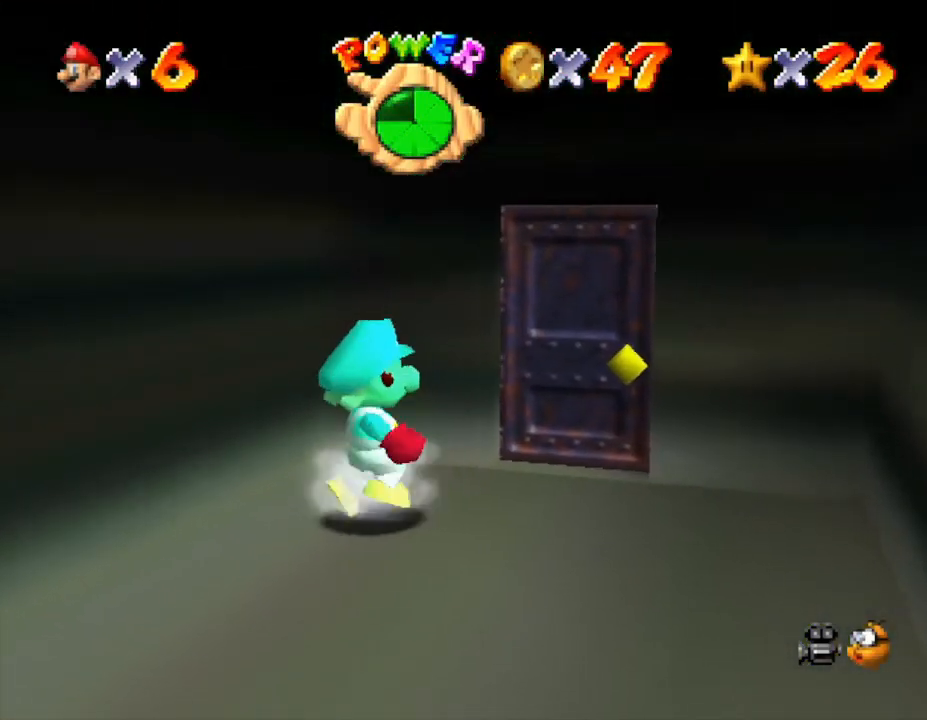
{"buttons": [], "left_stick": "up-right", "events": [[217, "left_stick", "up-right"]]}
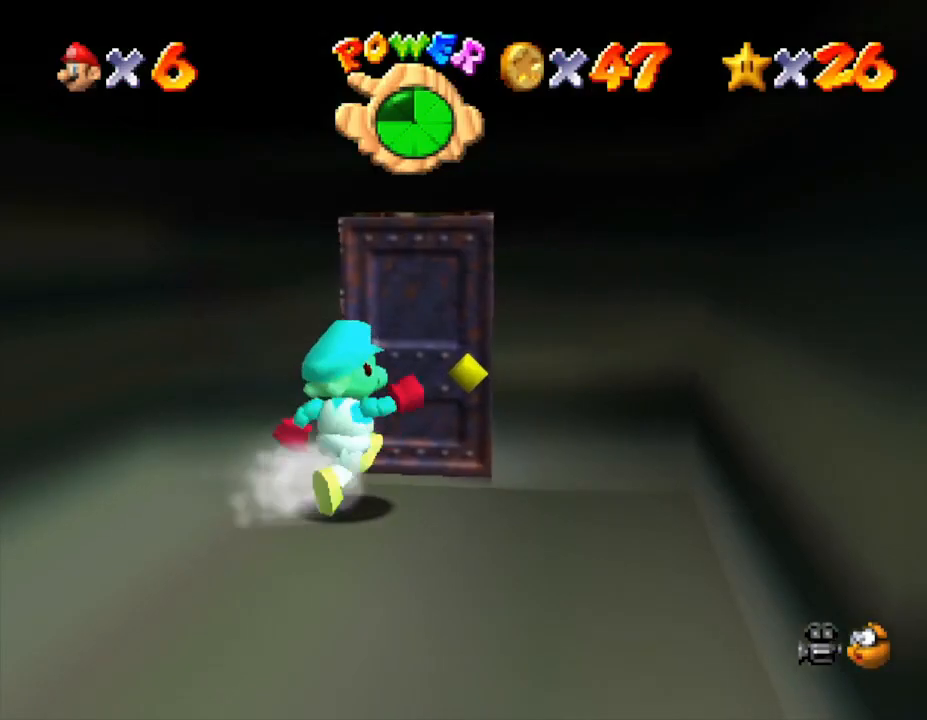
{"buttons": [], "left_stick": "center", "events": [[183, "left_stick", "up"], [450, "left_stick", "center"]]}